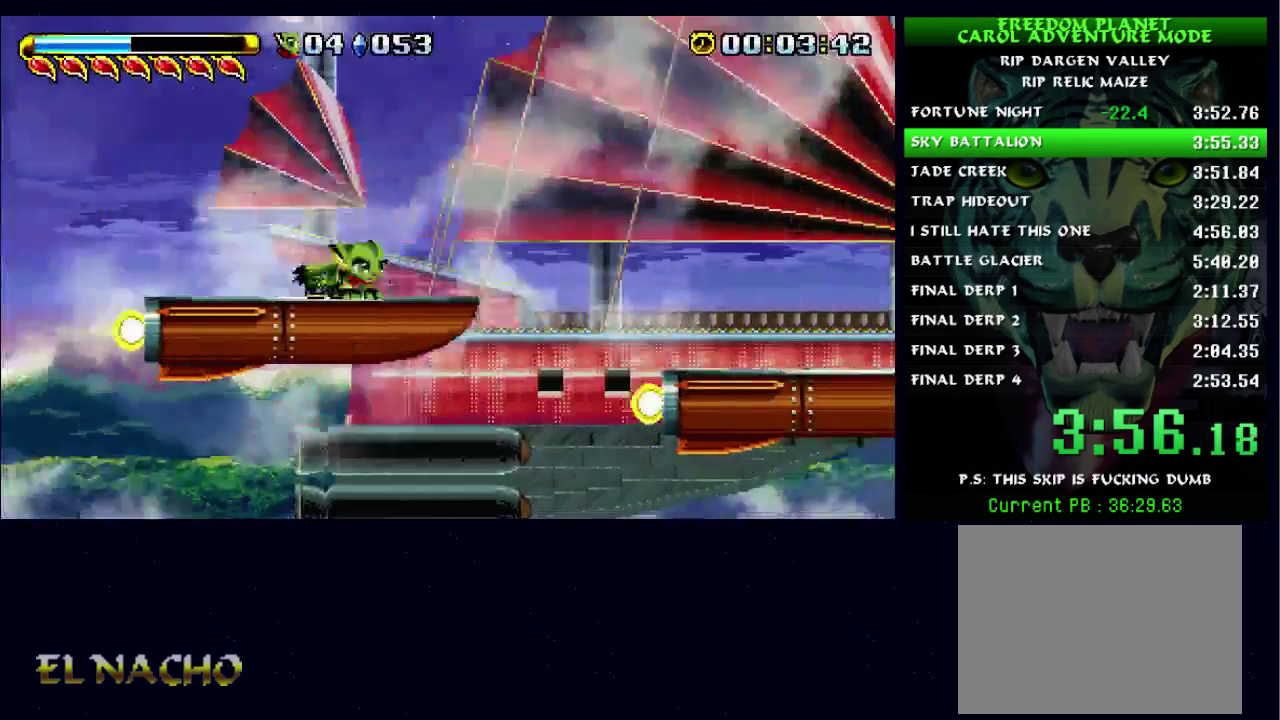
Gameplay with a controller (Xbox layout); each line is a JSON object with the inputs held at the frame after it. "events" lists button and stick changes between this image and that frame as [ms after this image, input, new state], when the widget could be followed in between. Not read: L1 L3 R1 R3.
{"buttons": [], "left_stick": "down", "right_stick": "center", "events": [[167, "A", "up"]]}
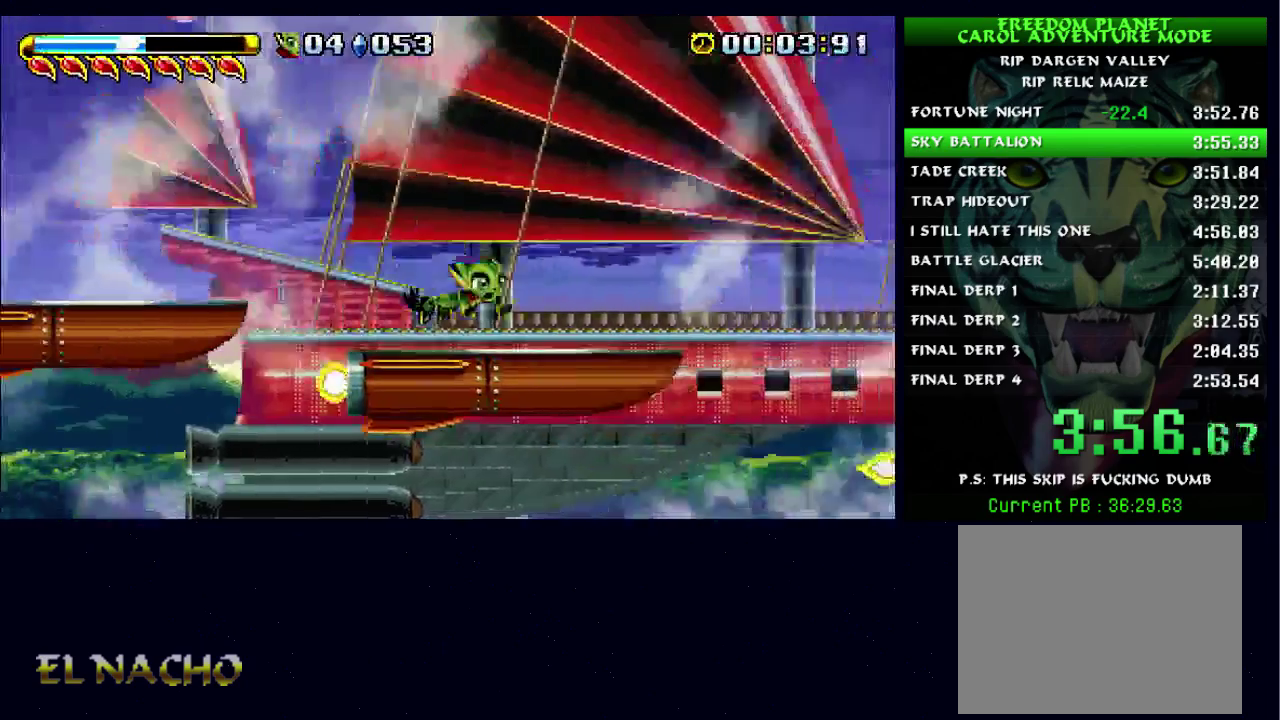
{"buttons": [], "left_stick": "right", "right_stick": "center", "events": [[33, "A", "down"], [100, "A", "up"], [167, "A", "down"], [267, "A", "up"], [367, "left_stick", "right"]]}
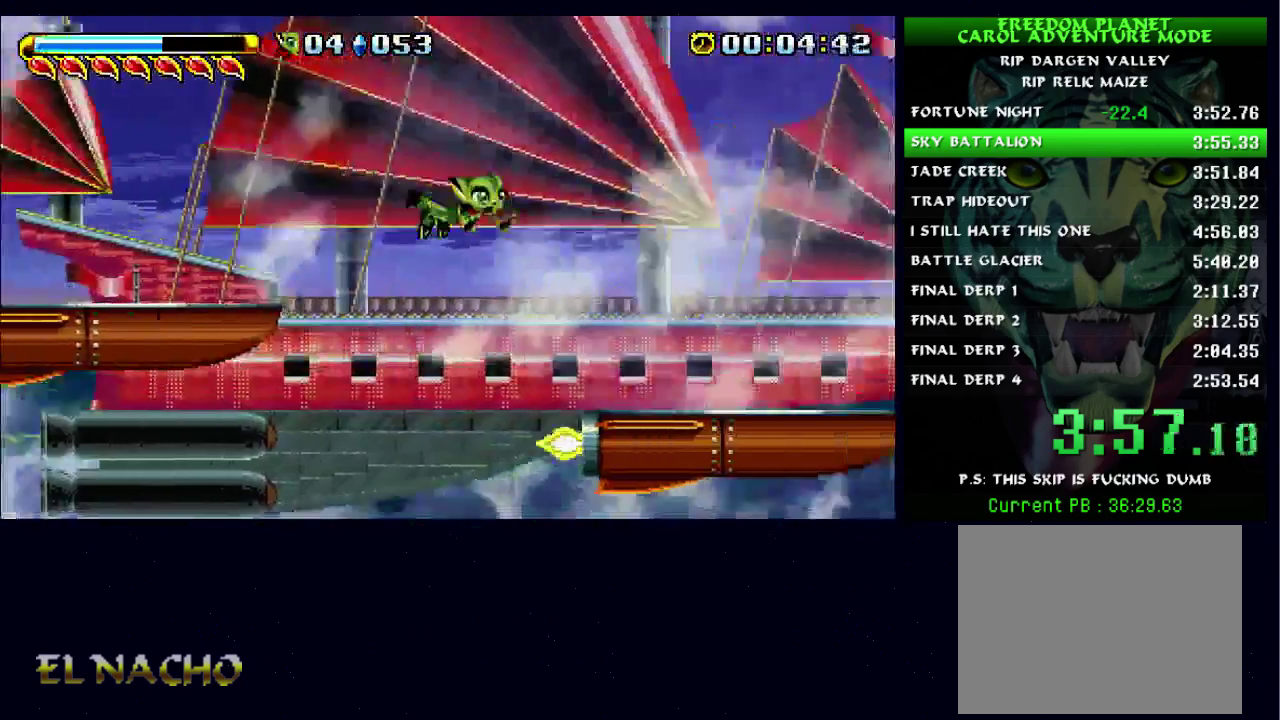
{"buttons": [], "left_stick": "right", "right_stick": "center", "events": []}
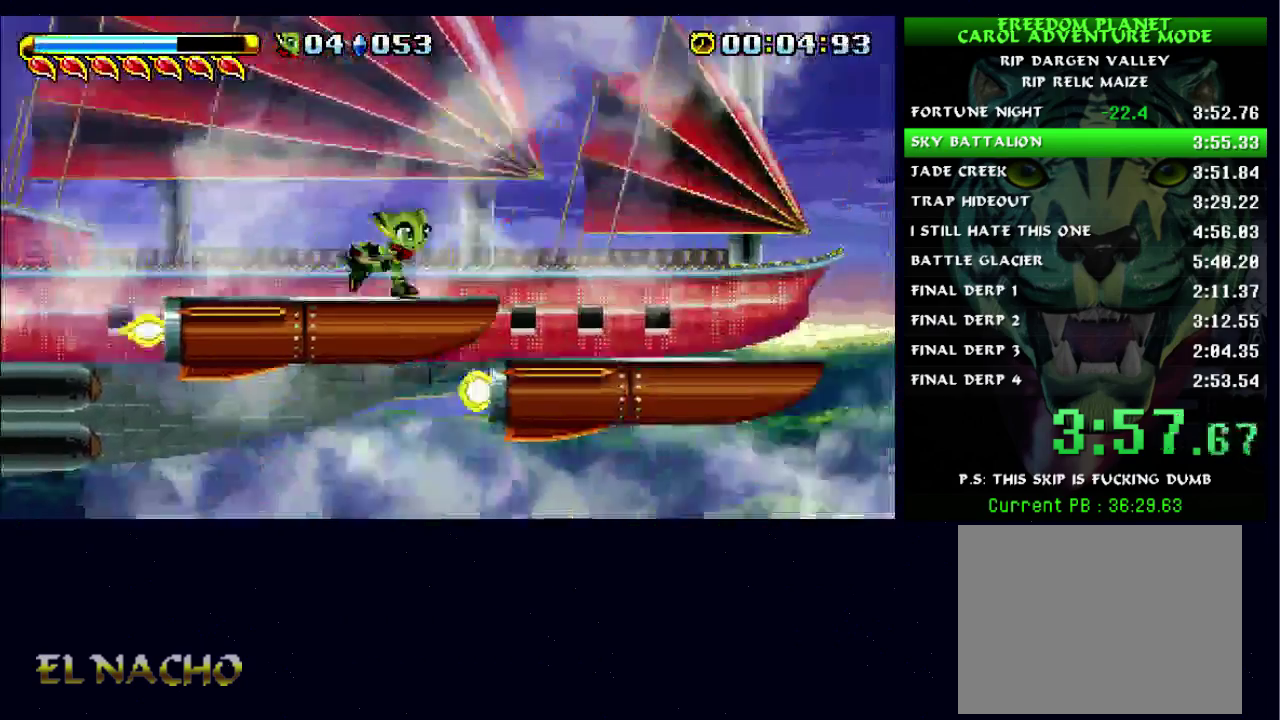
{"buttons": ["A"], "left_stick": "right", "right_stick": "center", "events": [[433, "A", "down"]]}
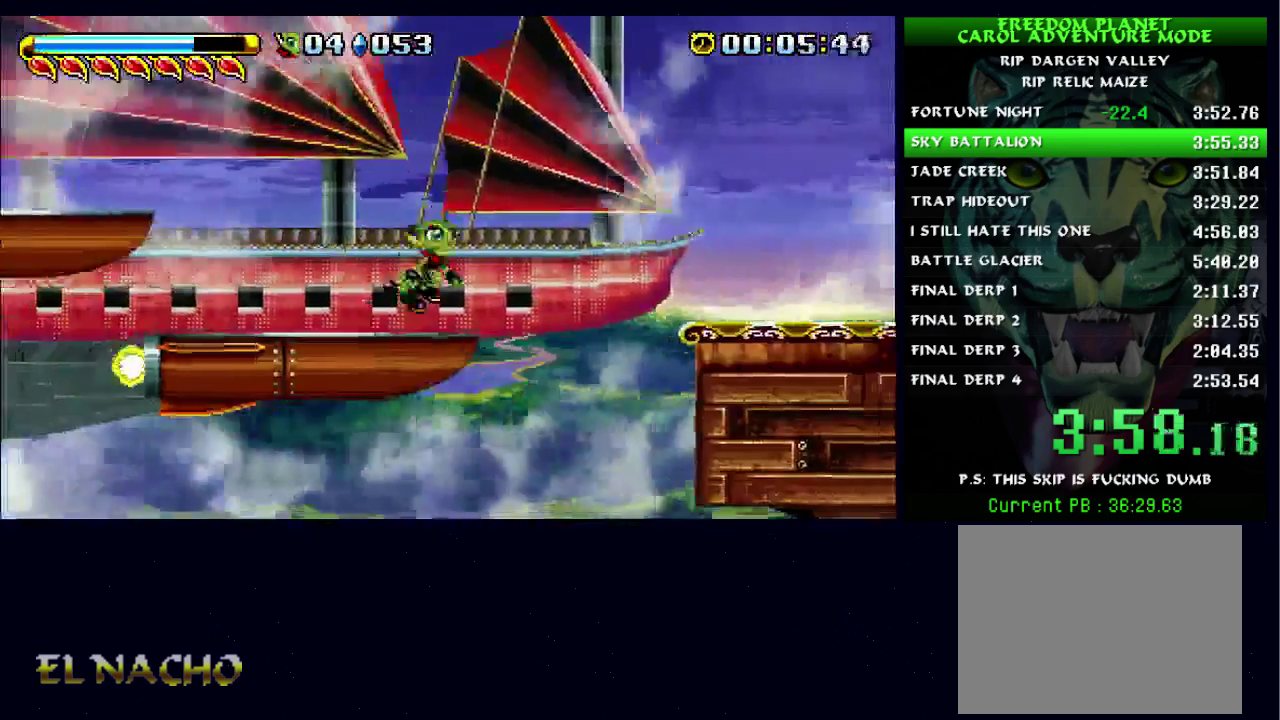
{"buttons": [], "left_stick": "right", "right_stick": "center", "events": [[33, "A", "up"], [100, "A", "down"], [200, "A", "up"]]}
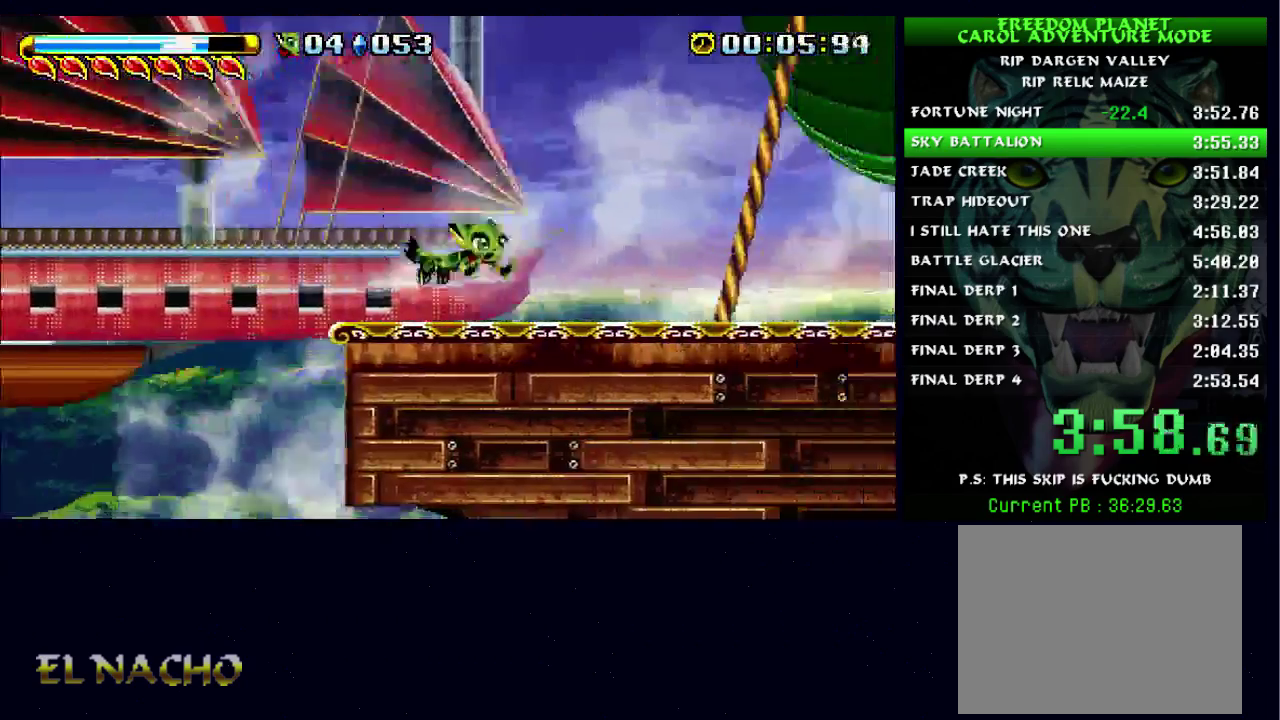
{"buttons": [], "left_stick": "right", "right_stick": "center", "events": []}
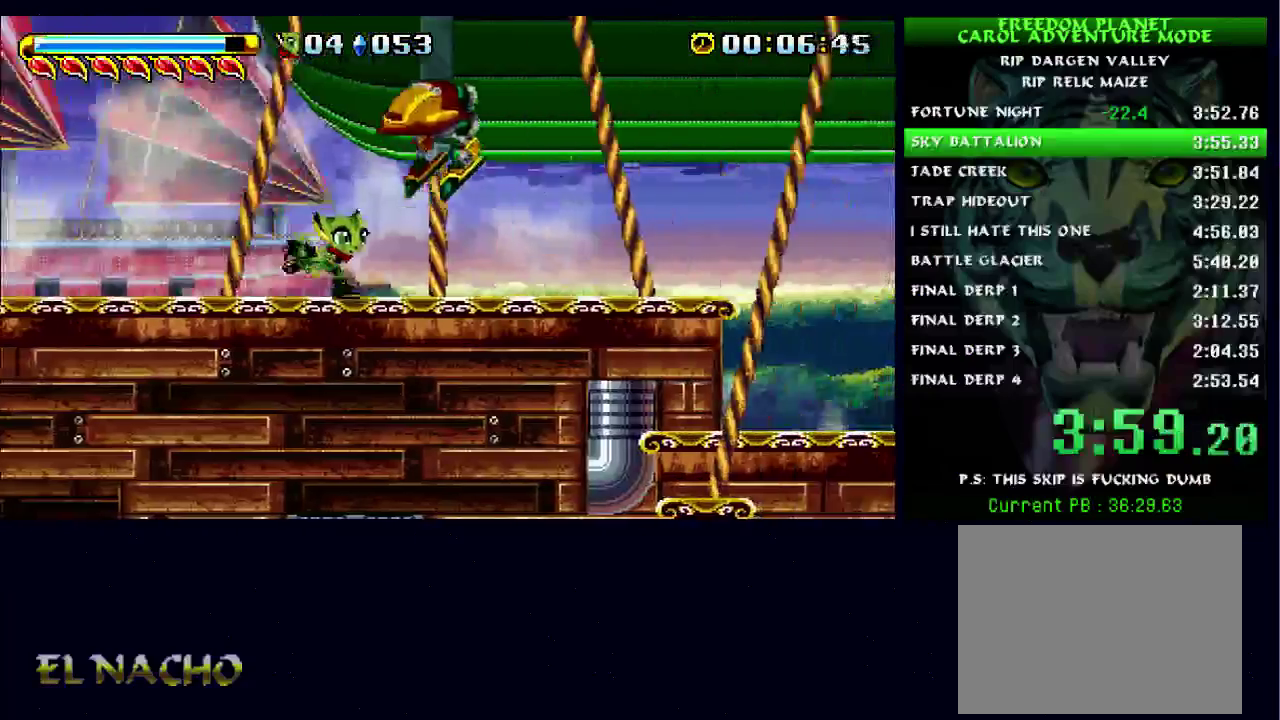
{"buttons": [], "left_stick": "right", "right_stick": "center", "events": []}
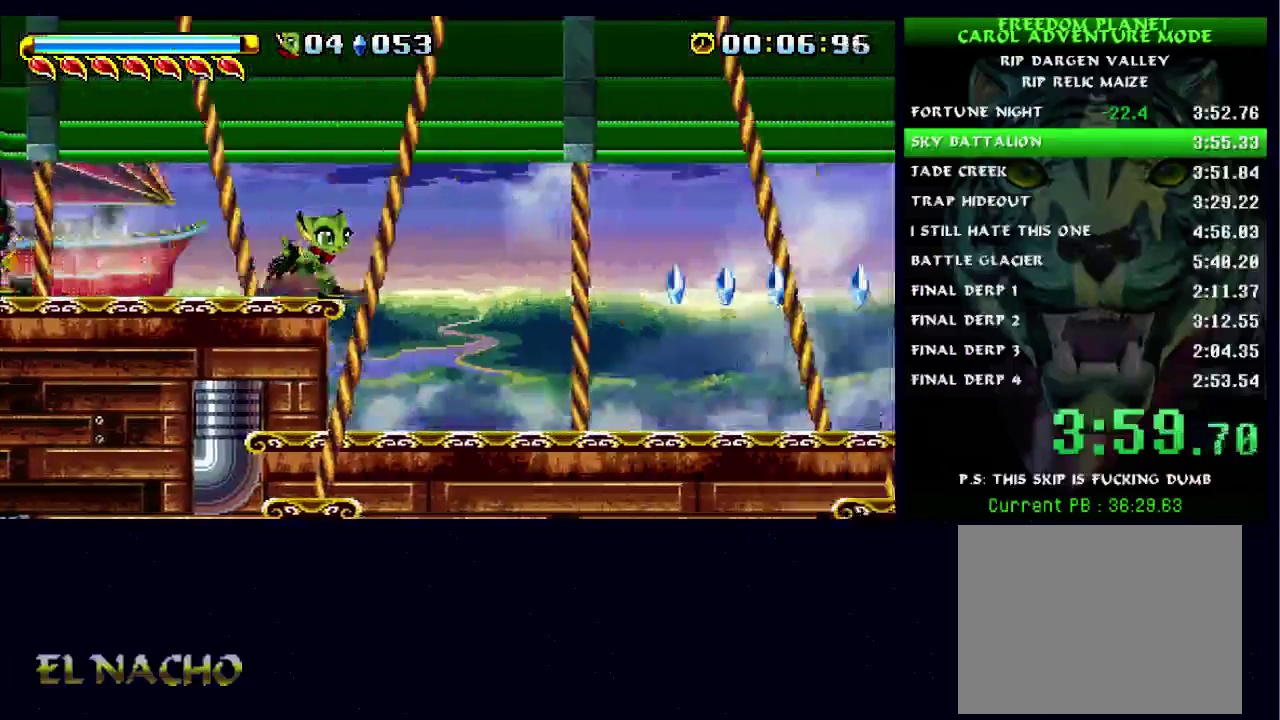
{"buttons": [], "left_stick": "right", "right_stick": "center", "events": [[100, "A", "down"], [200, "A", "up"]]}
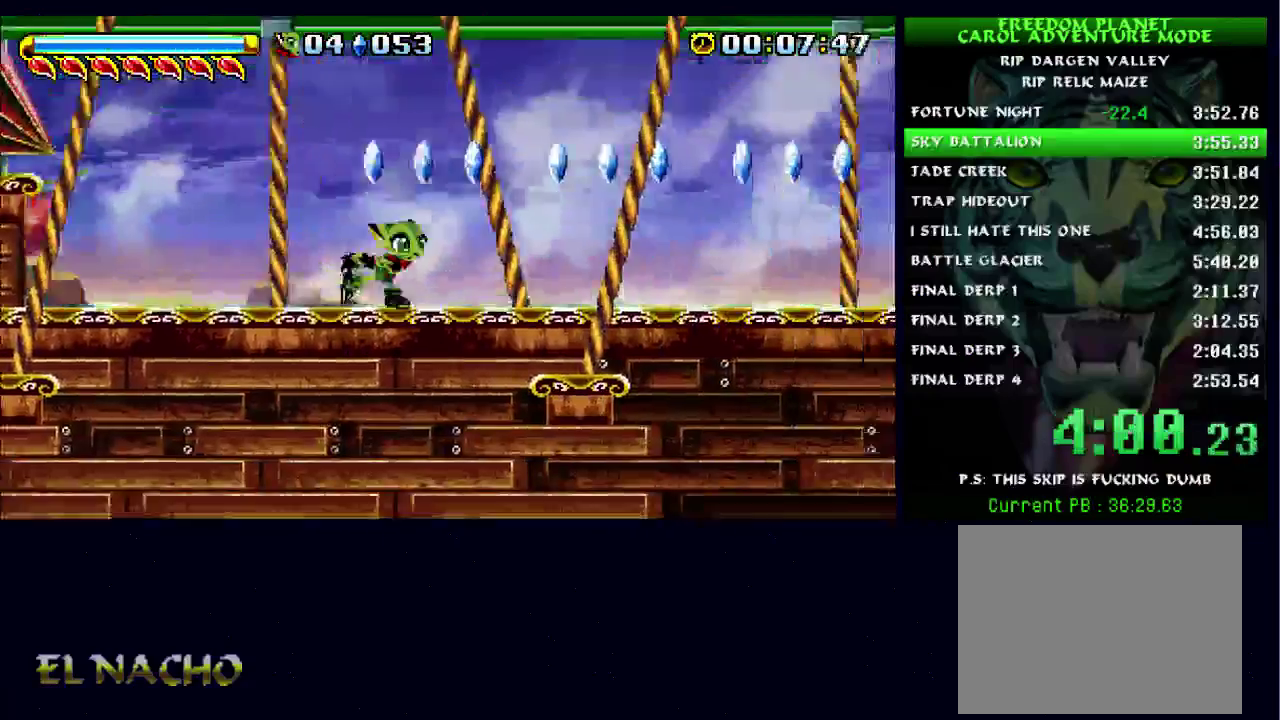
{"buttons": [], "left_stick": "right", "right_stick": "center", "events": []}
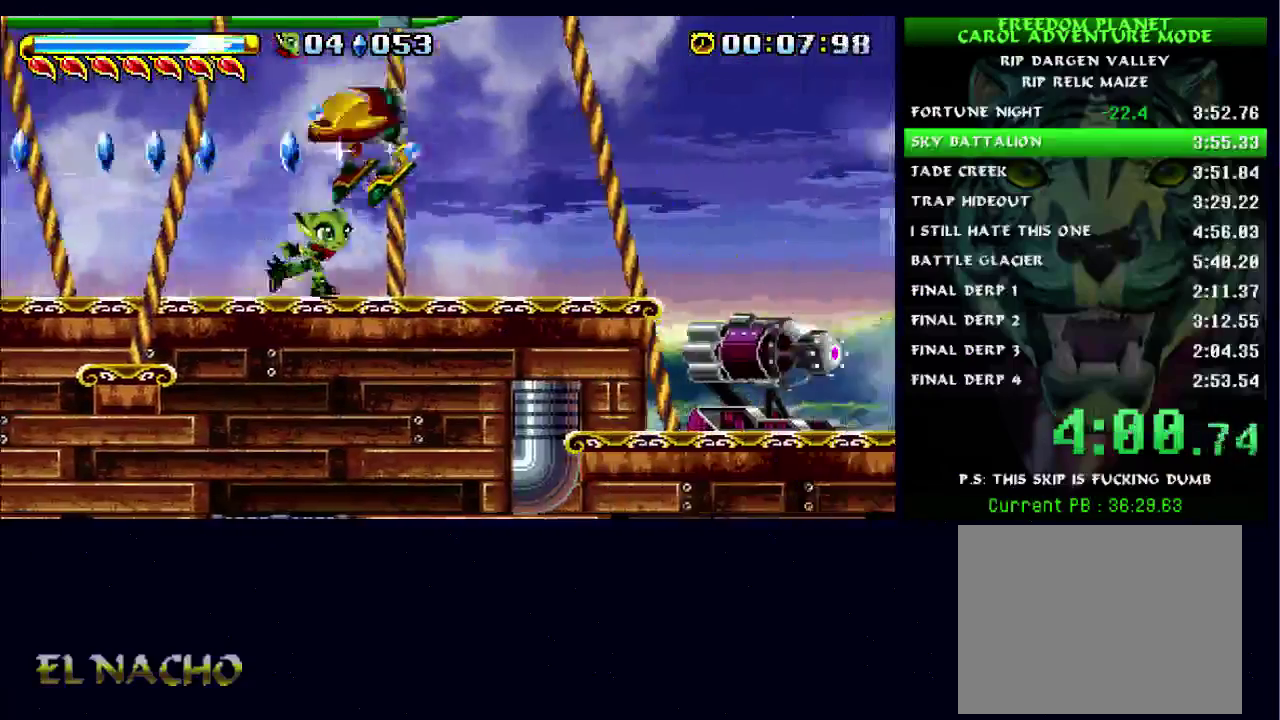
{"buttons": ["A"], "left_stick": "right", "right_stick": "center", "events": [[400, "A", "down"]]}
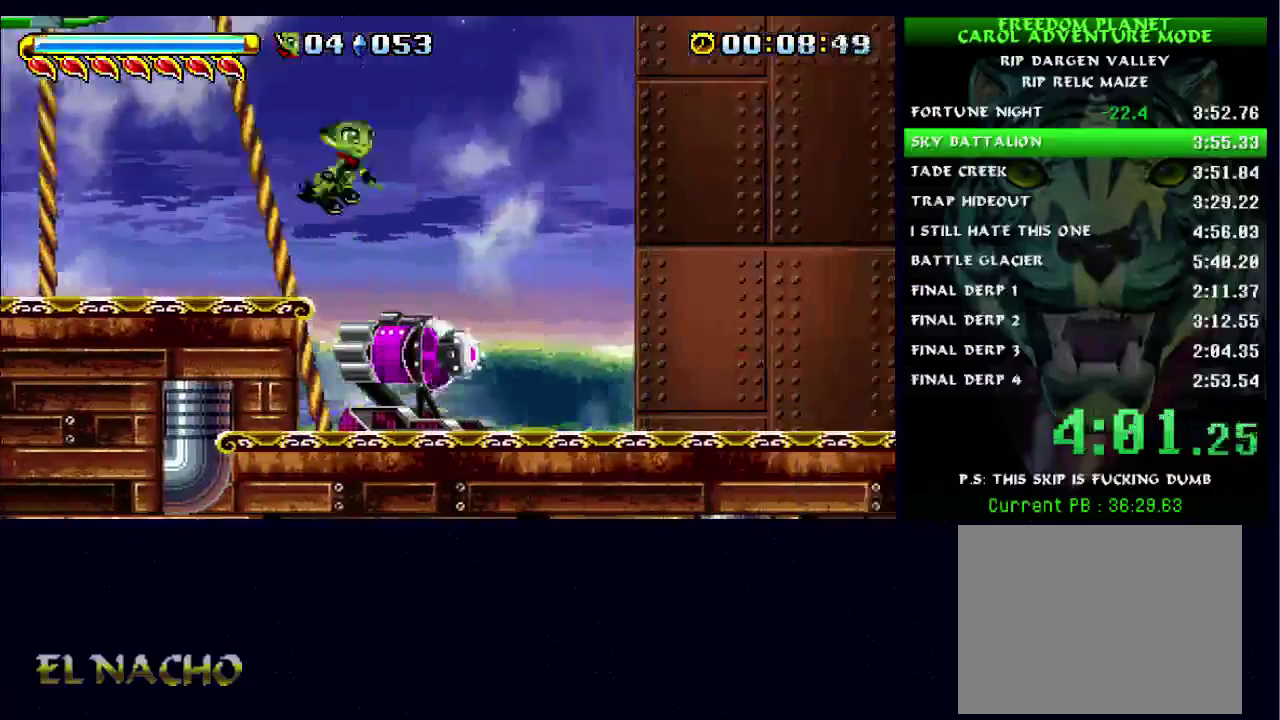
{"buttons": ["A"], "left_stick": "right", "right_stick": "center", "events": [[200, "A", "up"], [433, "A", "down"]]}
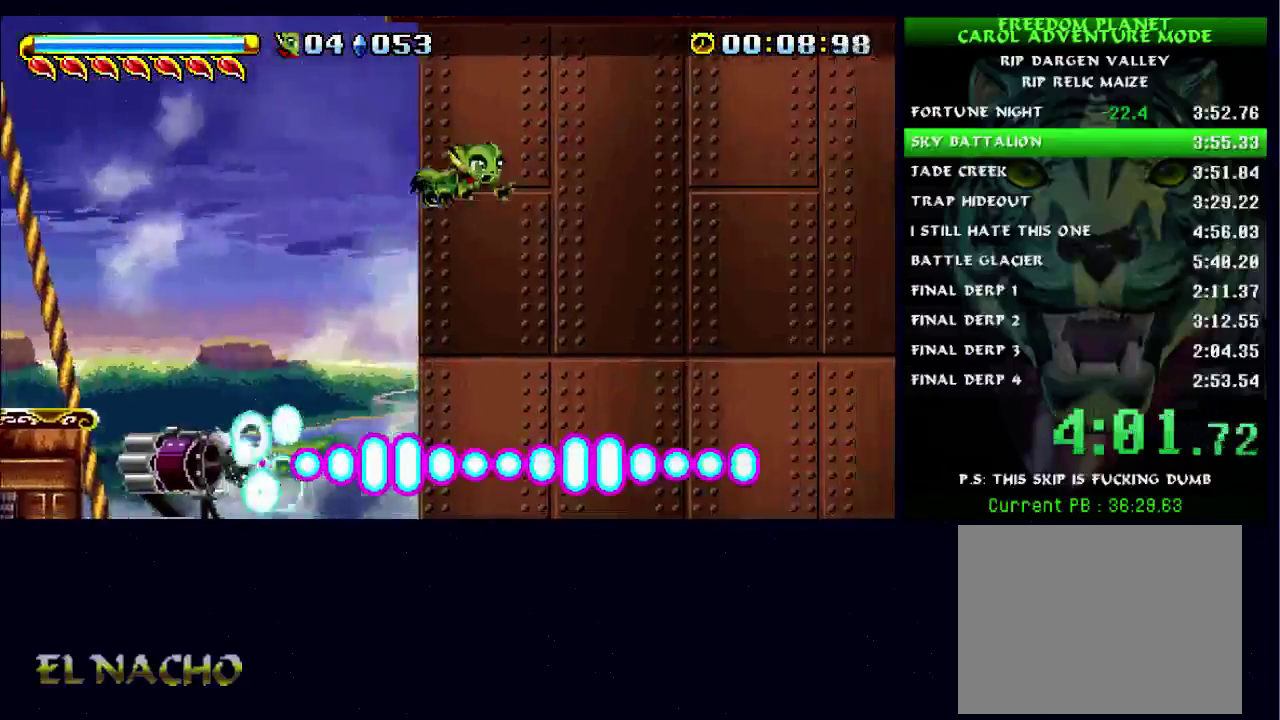
{"buttons": ["B"], "left_stick": "right", "right_stick": "center", "events": [[100, "A", "up"], [333, "B", "down"]]}
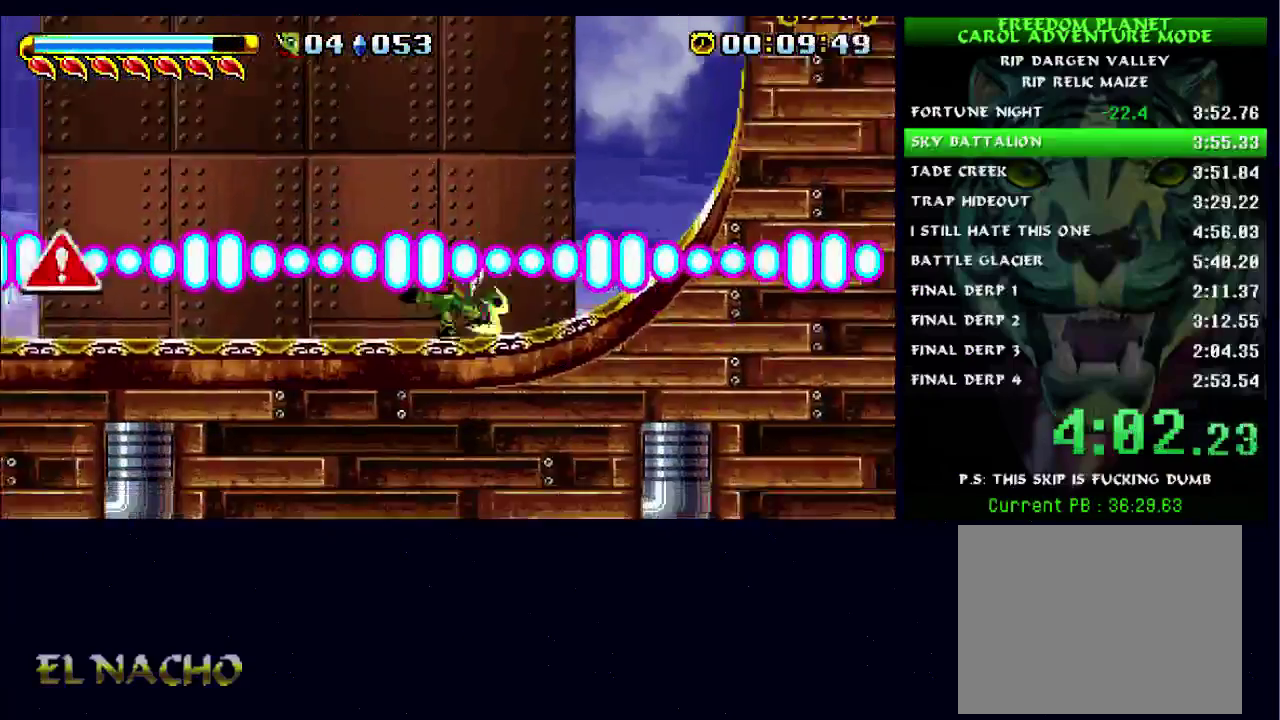
{"buttons": [], "left_stick": "right", "right_stick": "center", "events": [[67, "A", "down"], [233, "B", "up"], [367, "A", "up"]]}
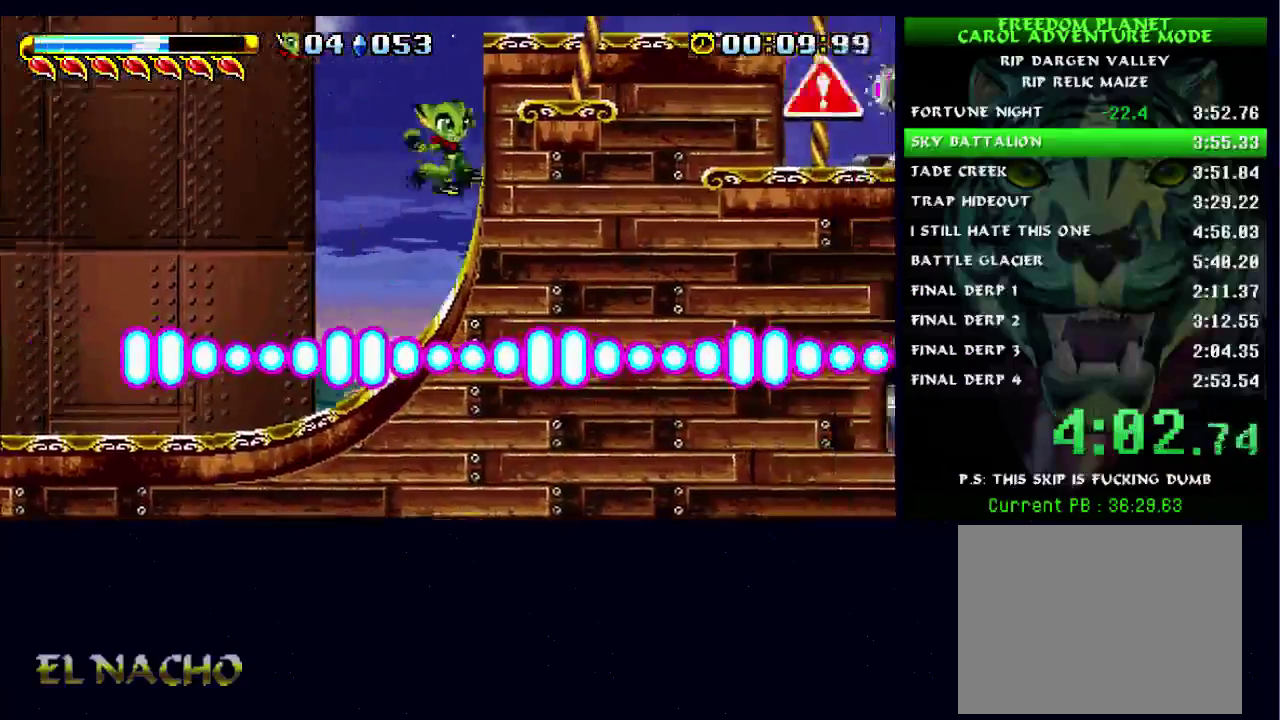
{"buttons": ["A"], "left_stick": "right", "right_stick": "center", "events": [[67, "A", "down"], [300, "A", "up"], [367, "A", "down"]]}
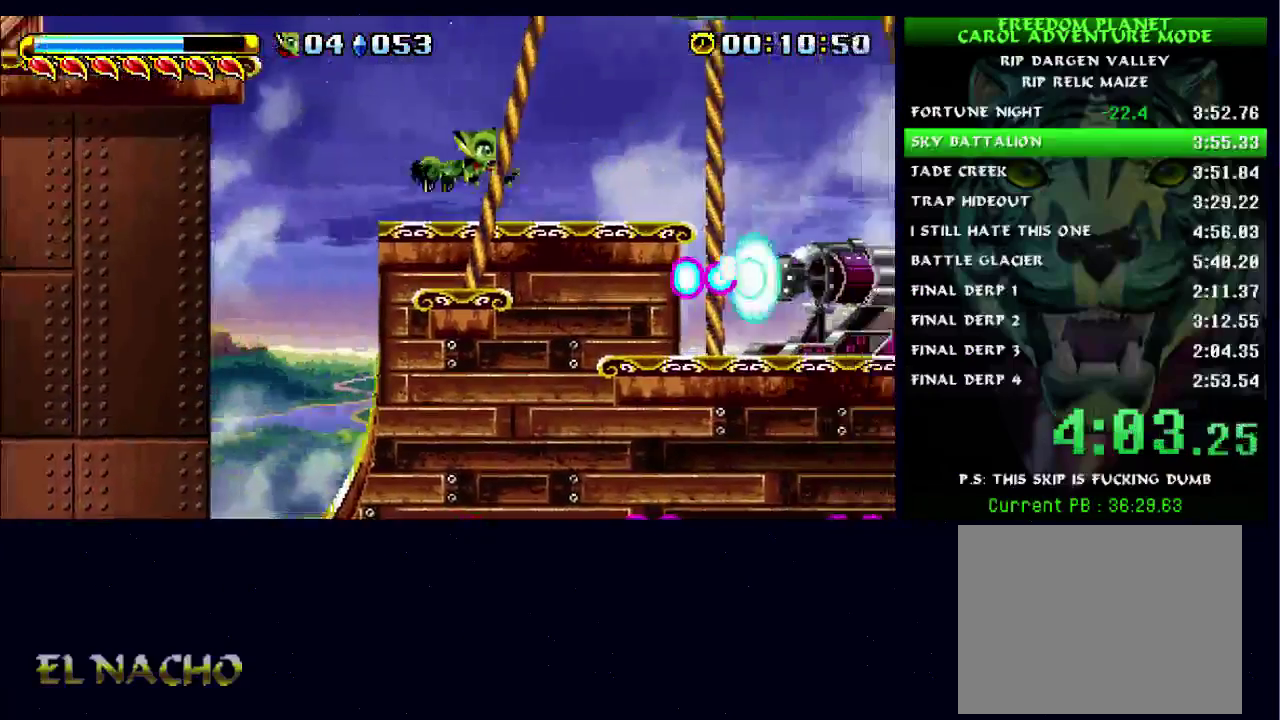
{"buttons": [], "left_stick": "right", "right_stick": "center", "events": [[33, "A", "up"], [300, "A", "down"], [367, "A", "up"], [433, "A", "down"], [500, "A", "up"]]}
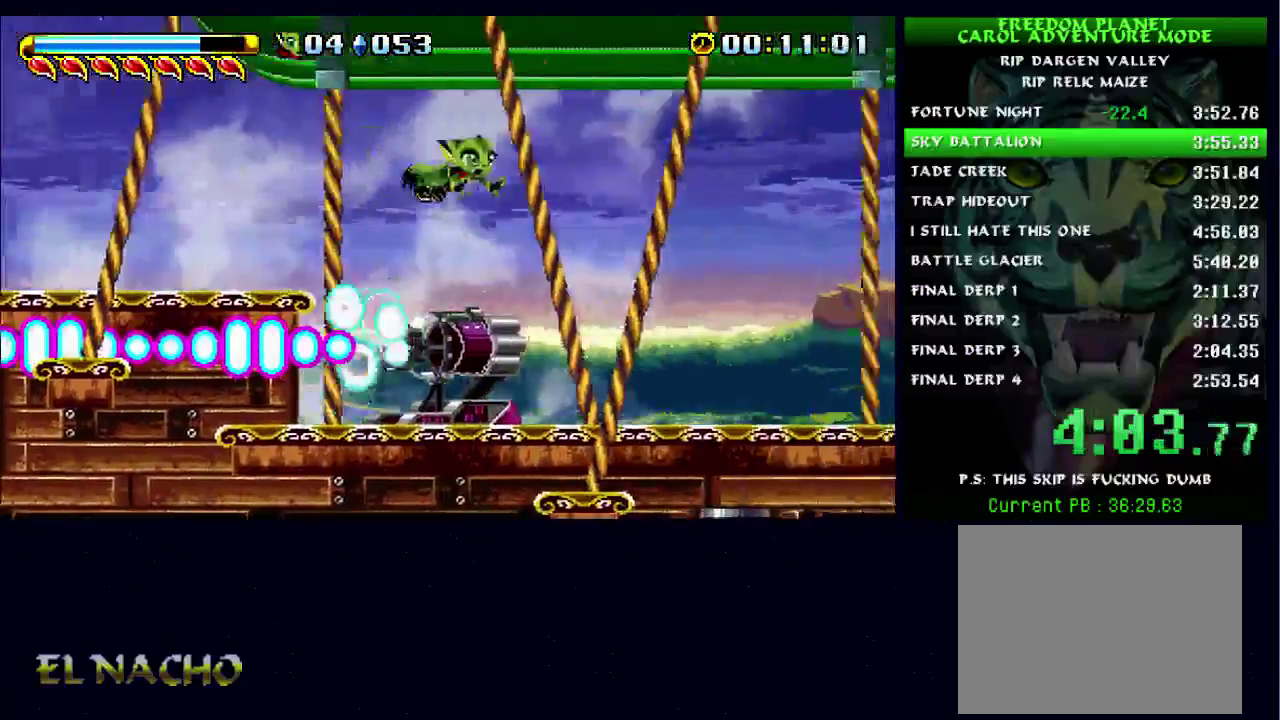
{"buttons": [], "left_stick": "down-right", "right_stick": "center", "events": [[500, "left_stick", "down-right"]]}
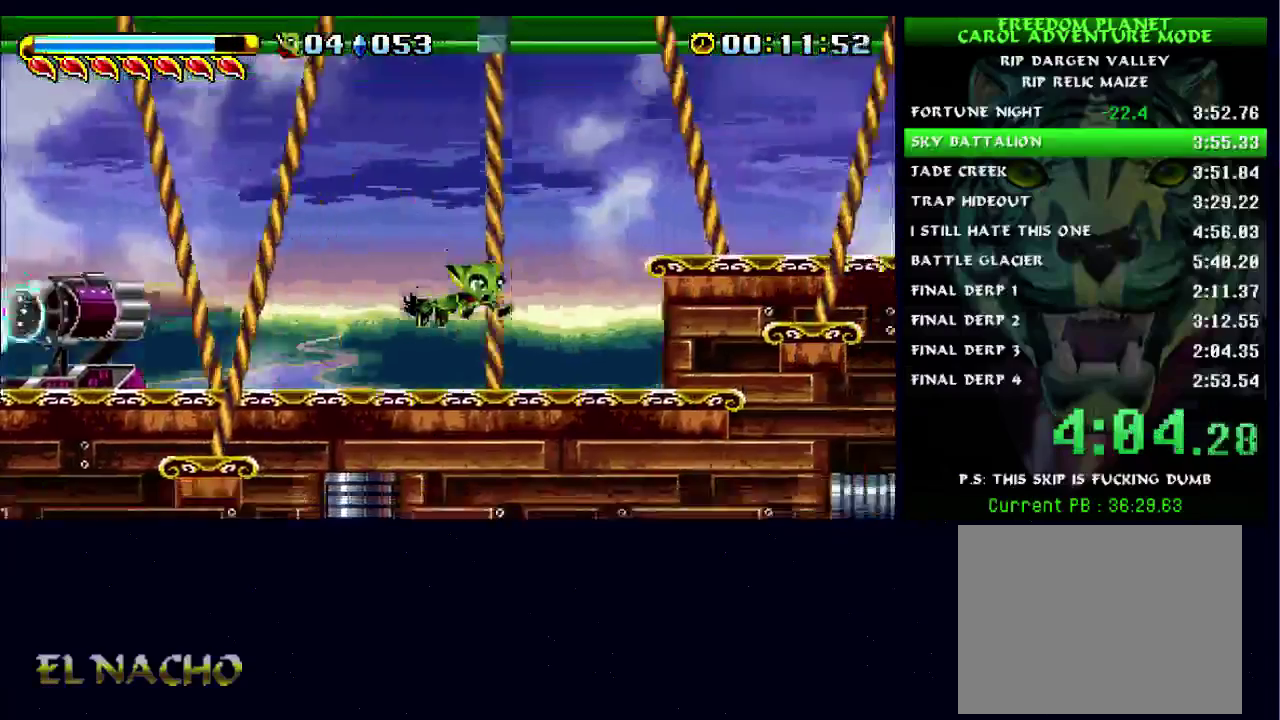
{"buttons": [], "left_stick": "right", "right_stick": "center", "events": [[33, "A", "down"], [167, "left_stick", "right"], [267, "A", "up"], [333, "A", "down"], [500, "A", "up"]]}
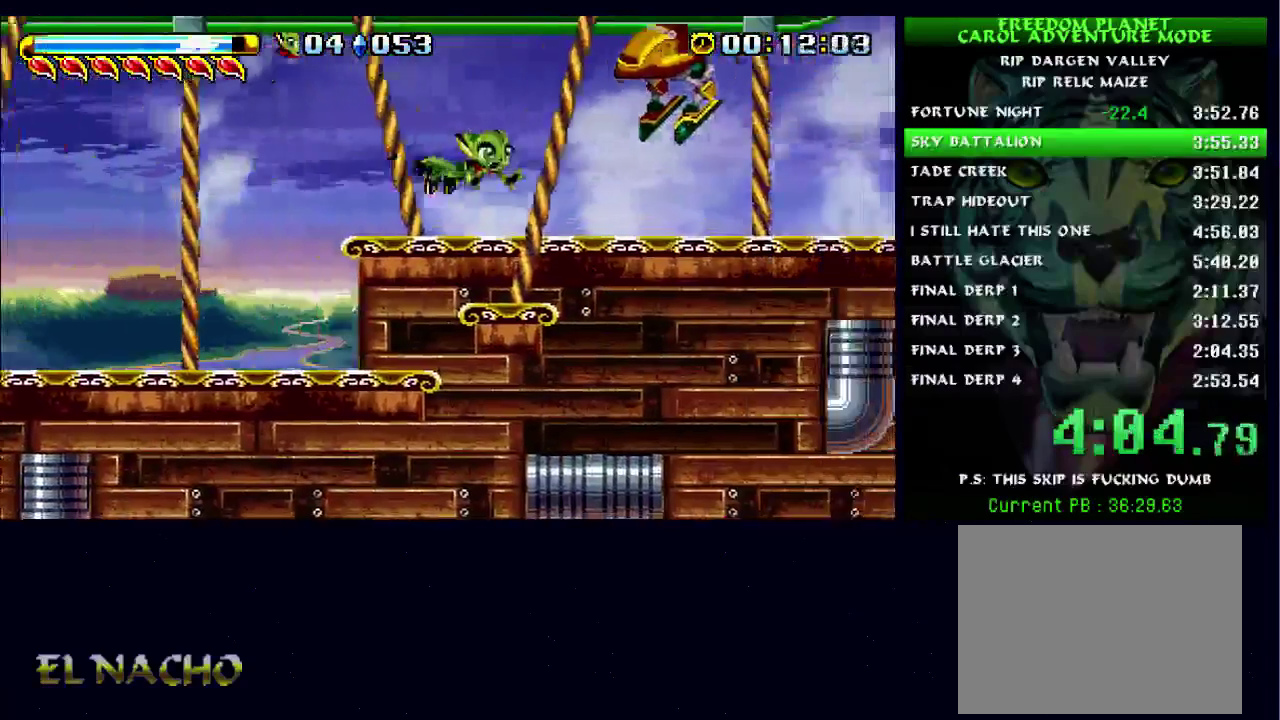
{"buttons": [], "left_stick": "right", "right_stick": "center", "events": []}
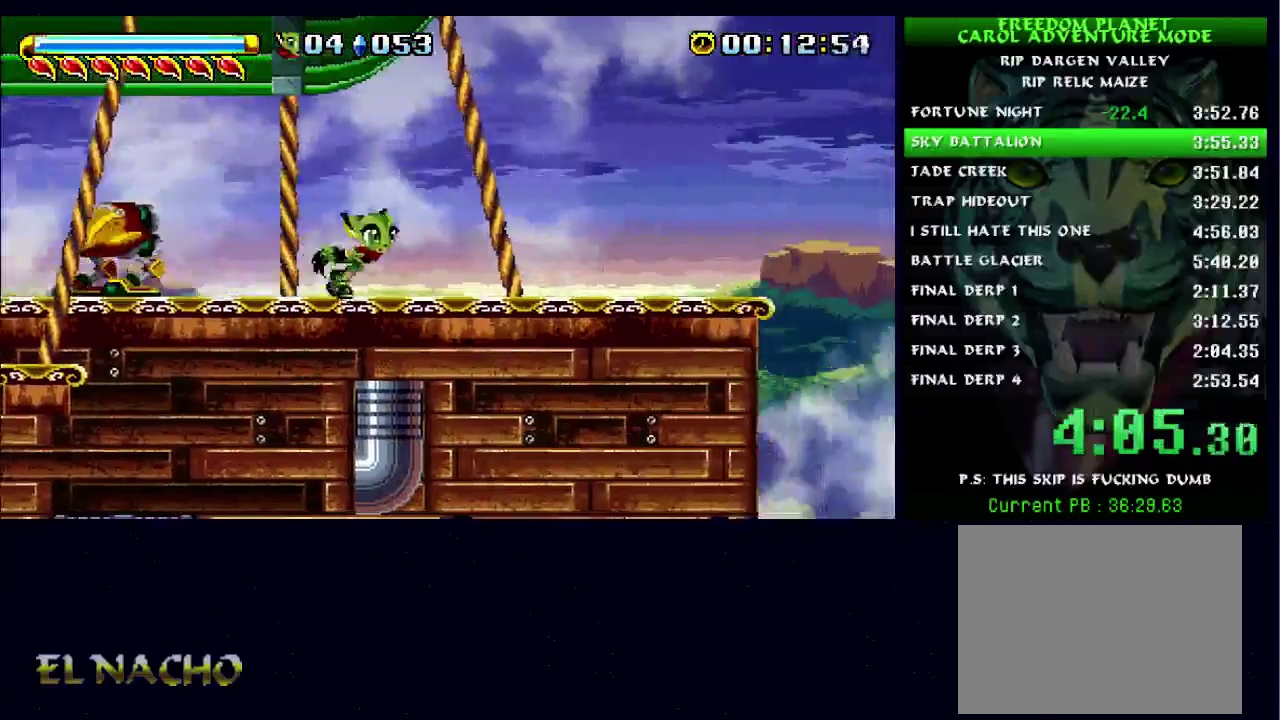
{"buttons": [], "left_stick": "left", "right_stick": "center", "events": [[467, "left_stick", "left"]]}
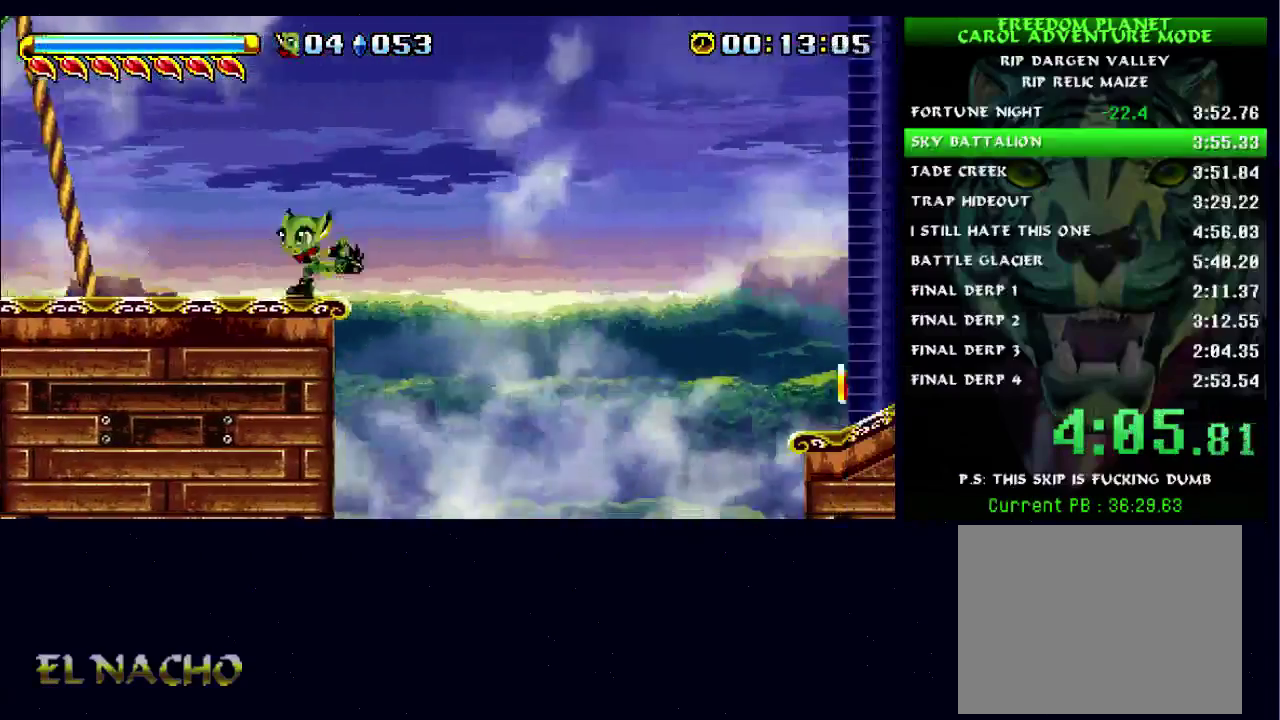
{"buttons": [], "left_stick": "right", "right_stick": "center", "events": [[100, "left_stick", "right"]]}
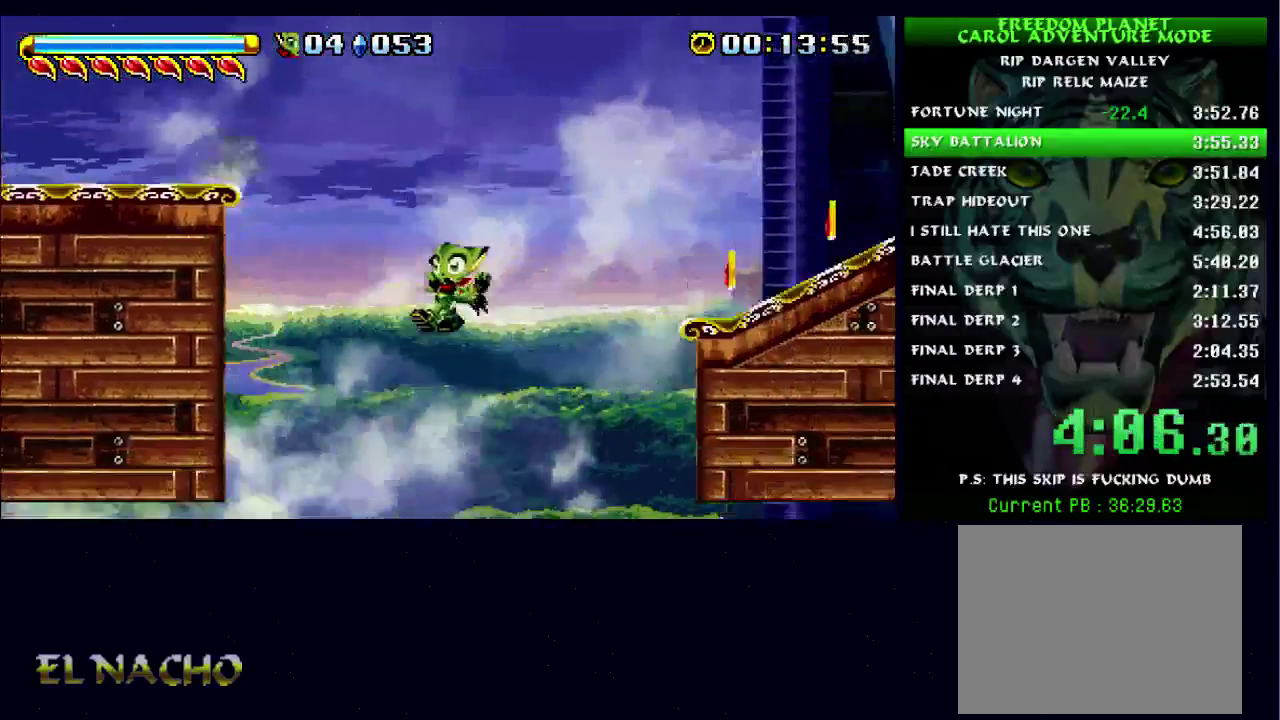
{"buttons": ["A", "B"], "left_stick": "right", "right_stick": "center", "events": [[133, "A", "down"], [233, "A", "up"], [400, "B", "down"], [467, "A", "down"]]}
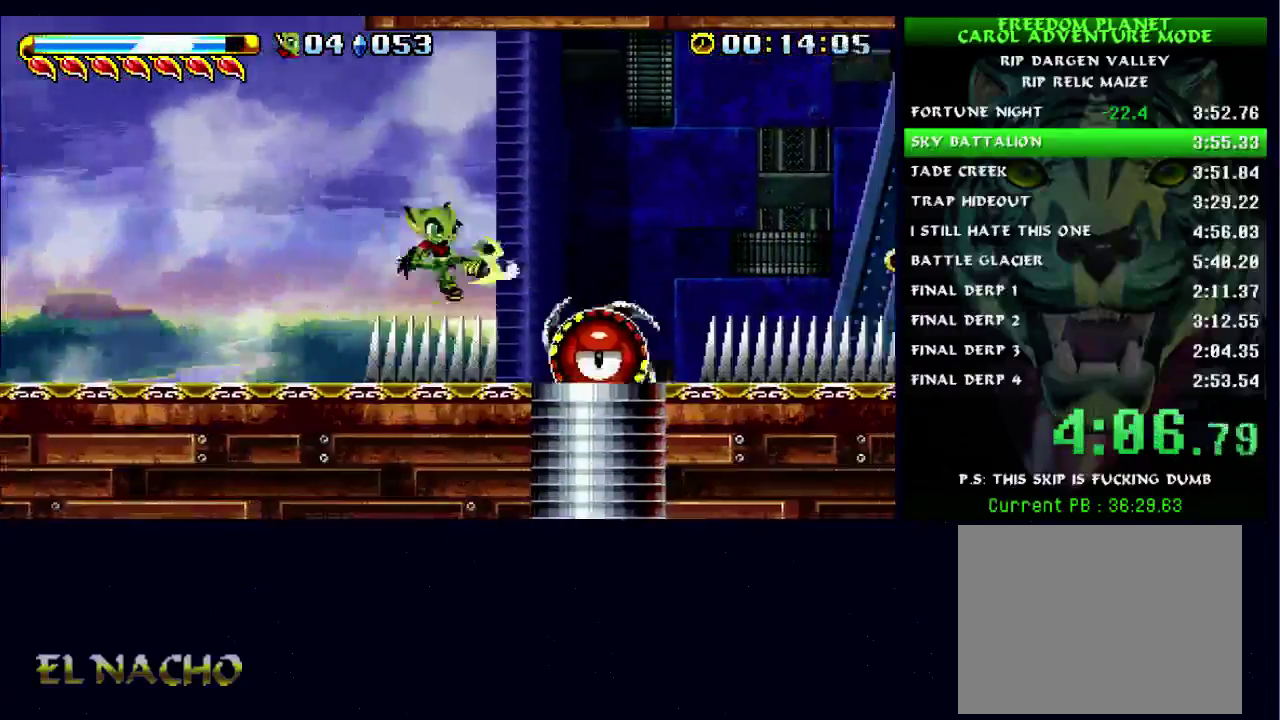
{"buttons": ["A"], "left_stick": "right", "right_stick": "center", "events": [[67, "B", "up"], [300, "A", "up"], [500, "A", "down"]]}
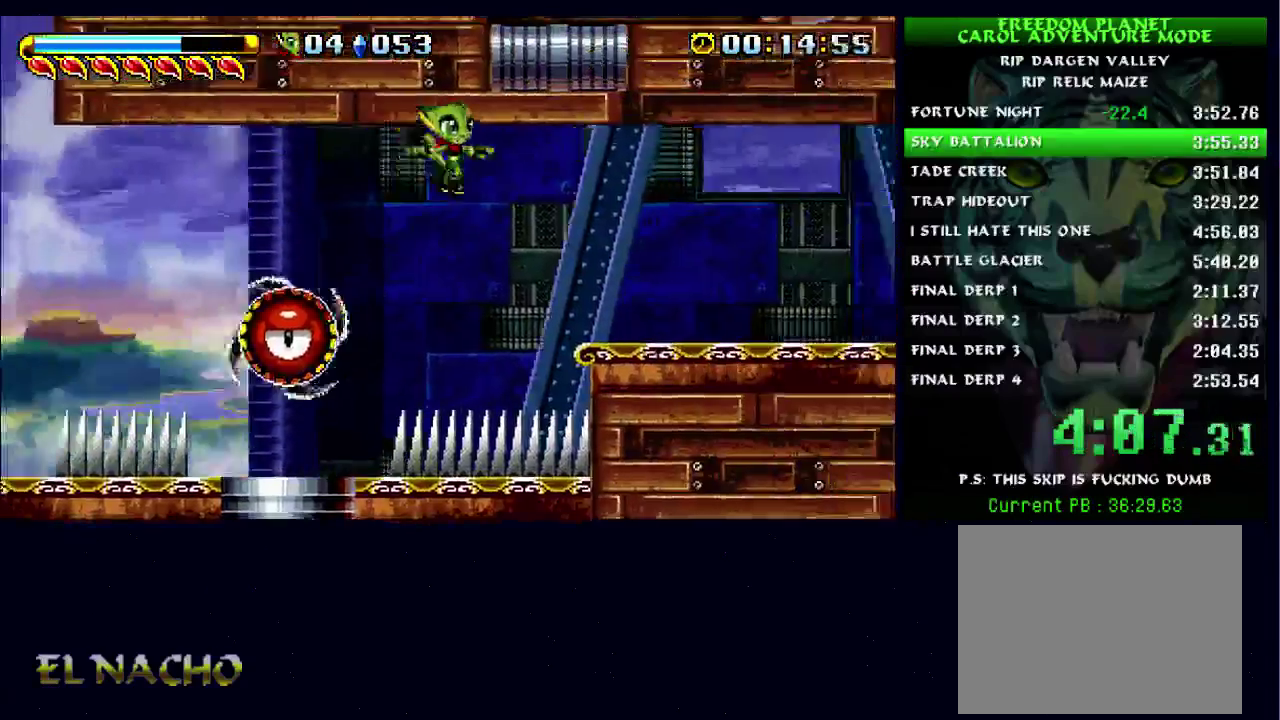
{"buttons": [], "left_stick": "right", "right_stick": "center", "events": [[100, "A", "up"]]}